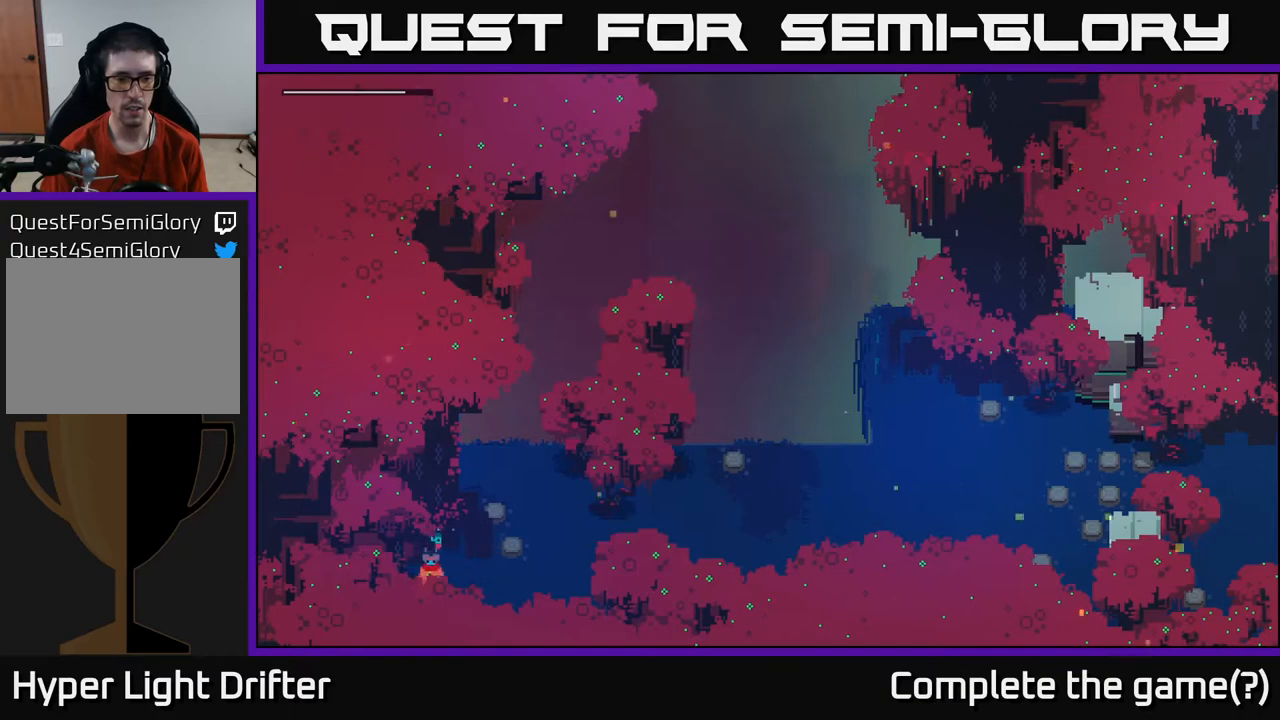
Gameplay with a controller (Xbox layout); each line is a JSON object with the inputs held at the frame after it. "events" lists button and stick changes between this image and that frame as [ms after this image, input, new state], when the widget could be followed in between.
{"buttons": [], "left_stick": "down-right", "right_stick": "center", "events": [[17, "left_stick", "down-right"]]}
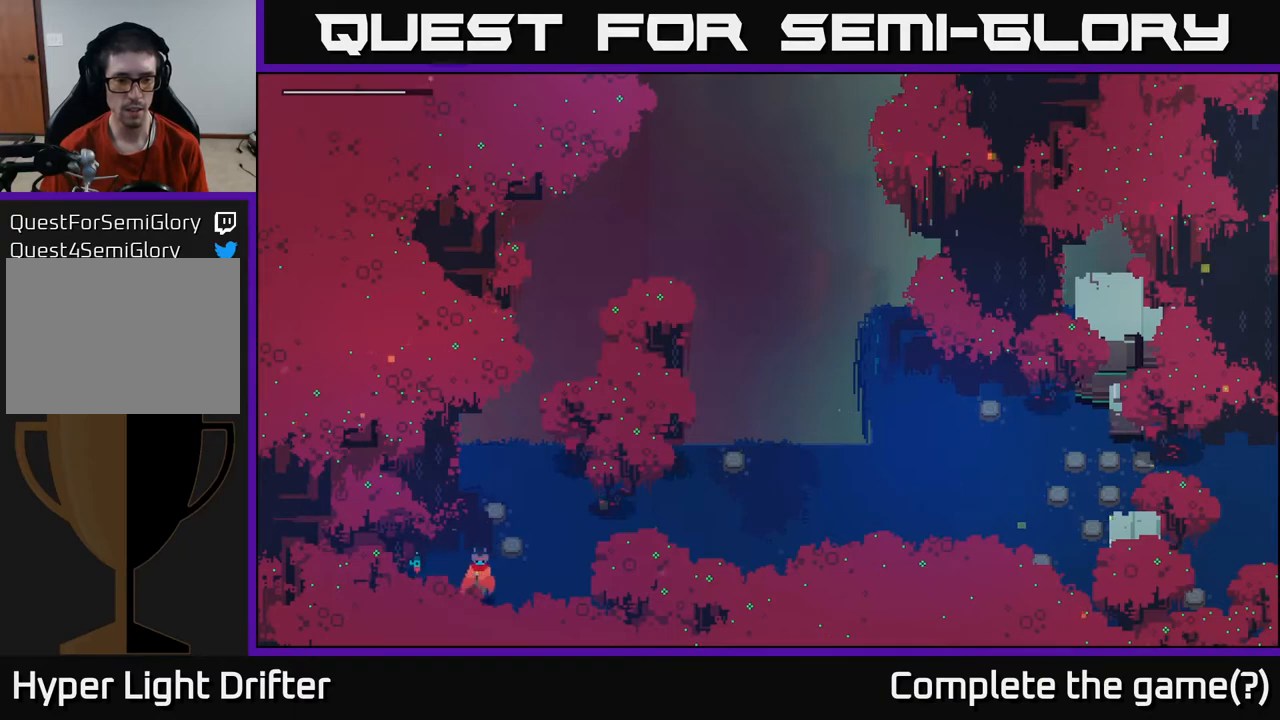
{"buttons": [], "left_stick": "down-right", "right_stick": "center", "events": []}
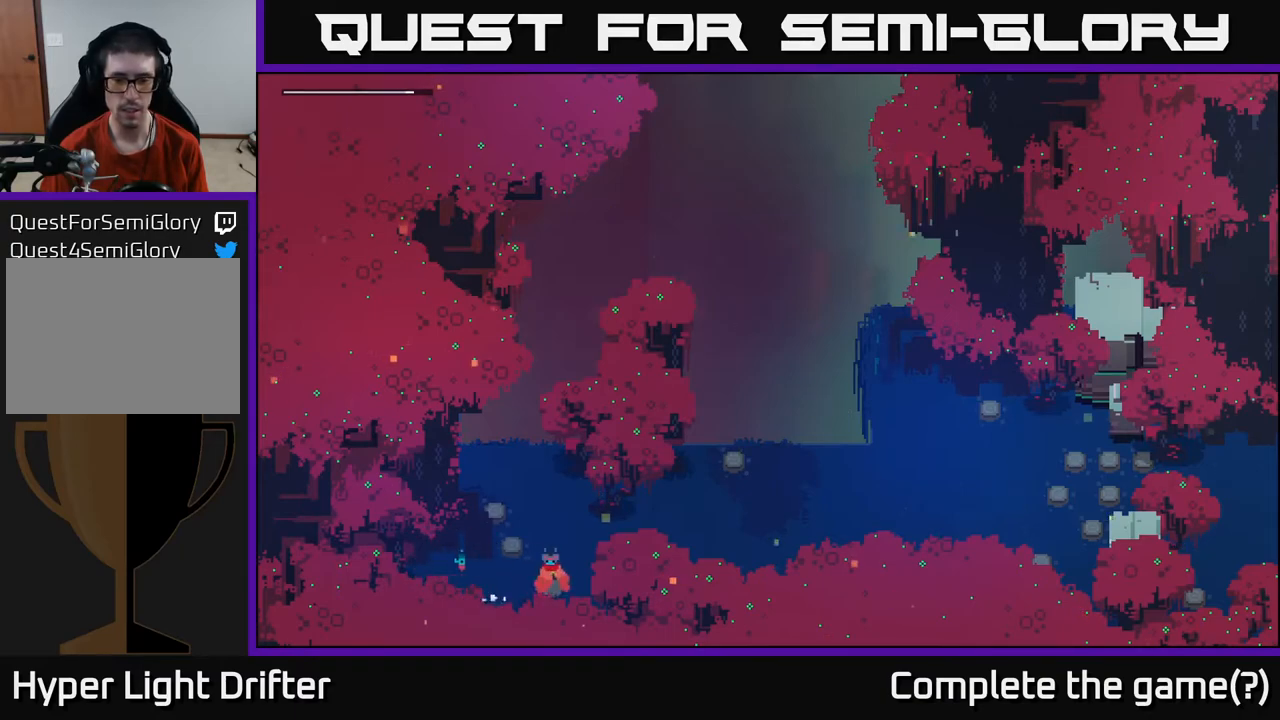
{"buttons": [], "left_stick": "right", "right_stick": "center", "events": [[150, "left_stick", "right"], [300, "A", "down"], [483, "A", "up"]]}
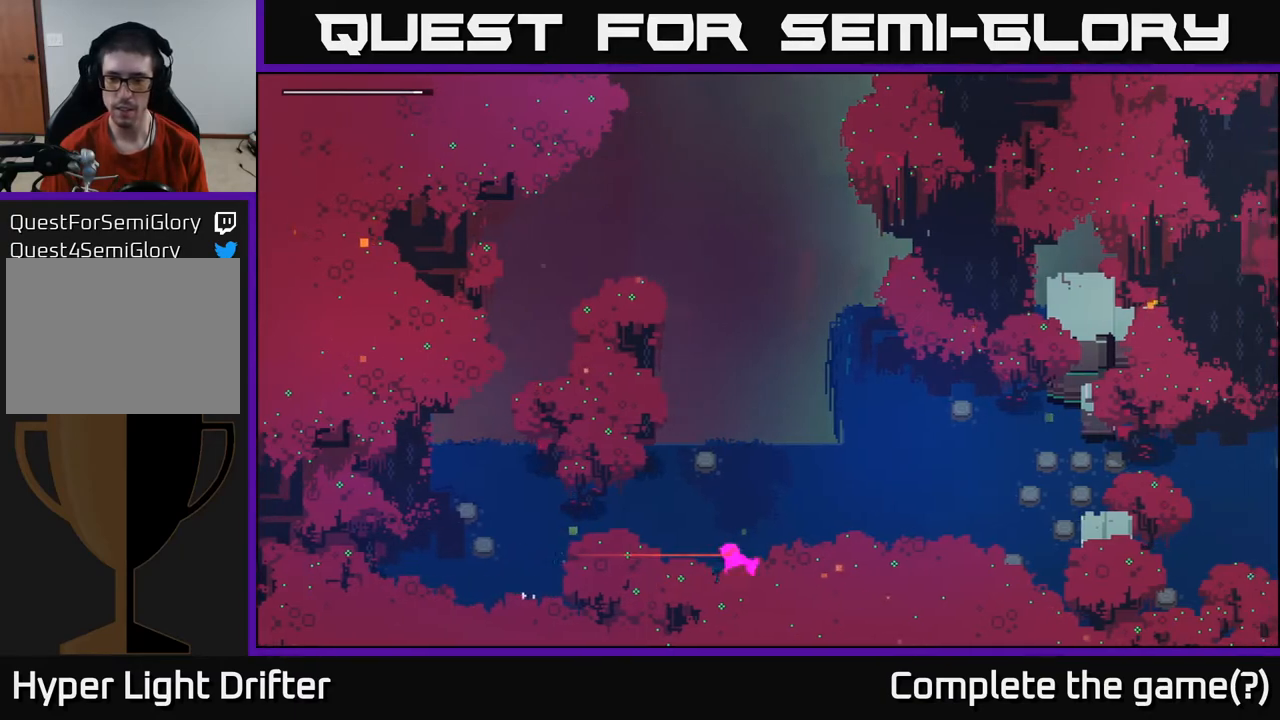
{"buttons": [], "left_stick": "down-right", "right_stick": "center", "events": [[50, "left_stick", "down-right"]]}
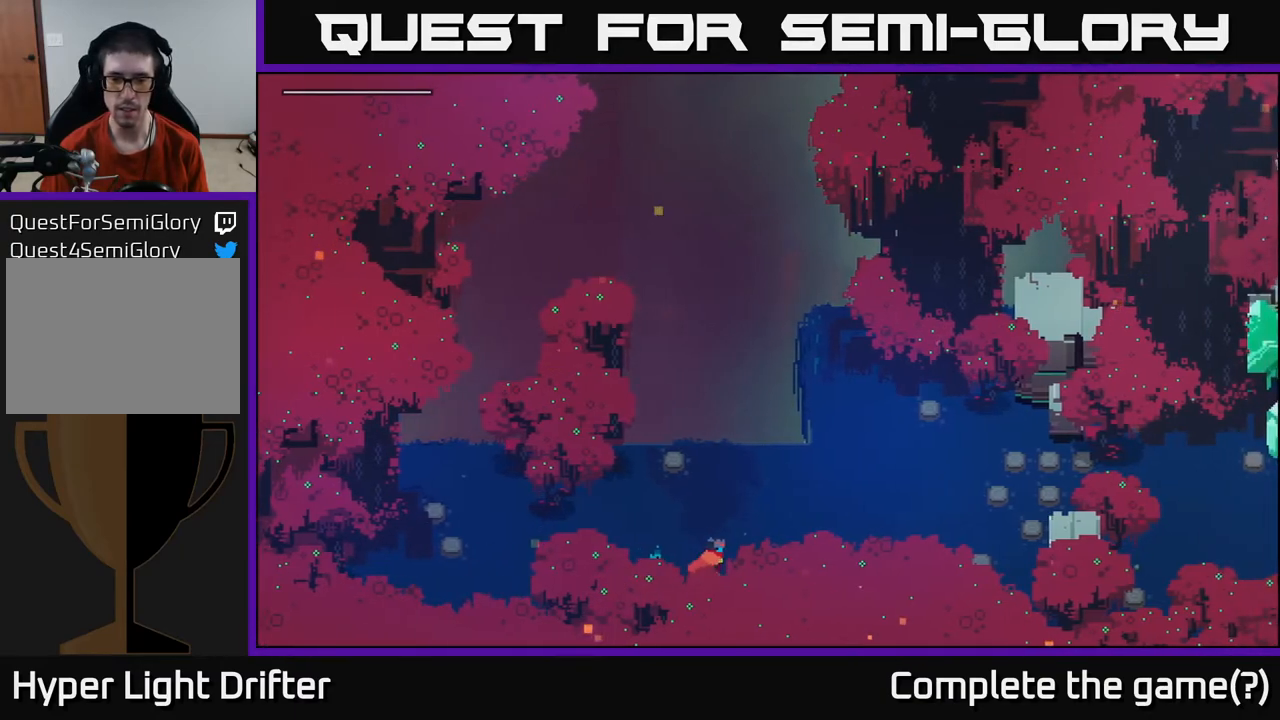
{"buttons": [], "left_stick": "right", "right_stick": "center", "events": [[283, "left_stick", "right"]]}
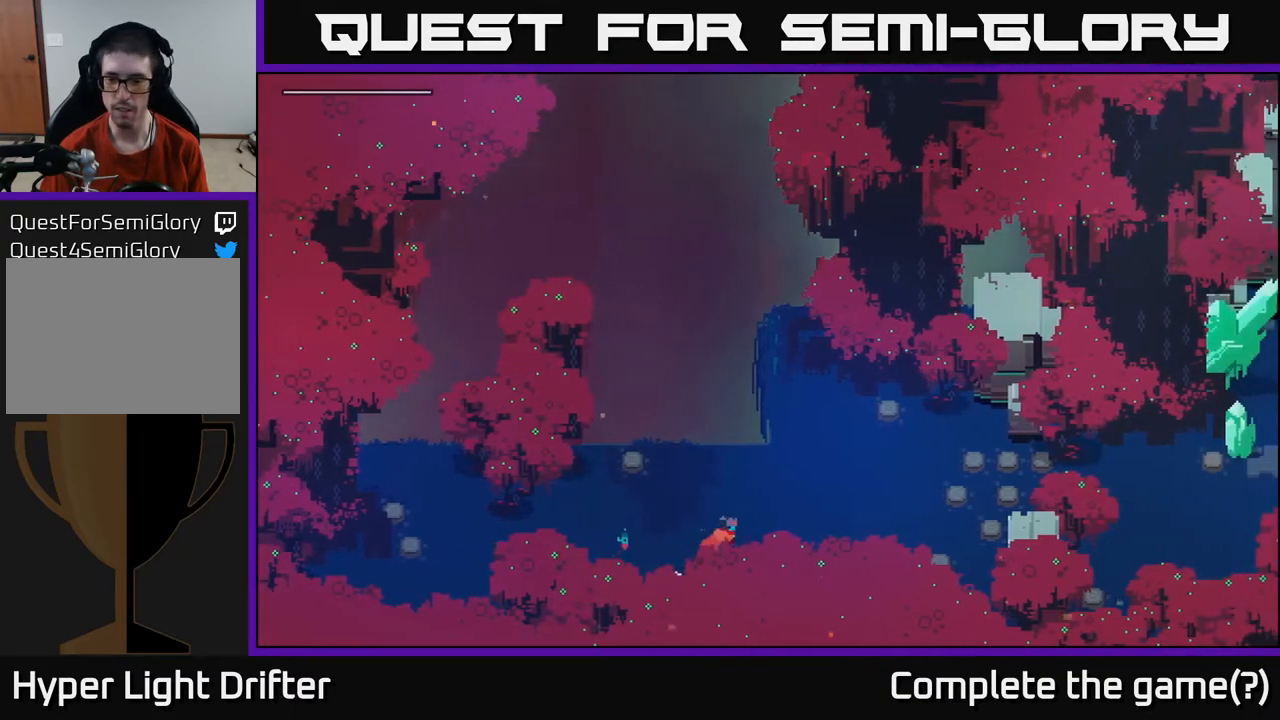
{"buttons": [], "left_stick": "down-right", "right_stick": "center", "events": [[167, "left_stick", "down-right"]]}
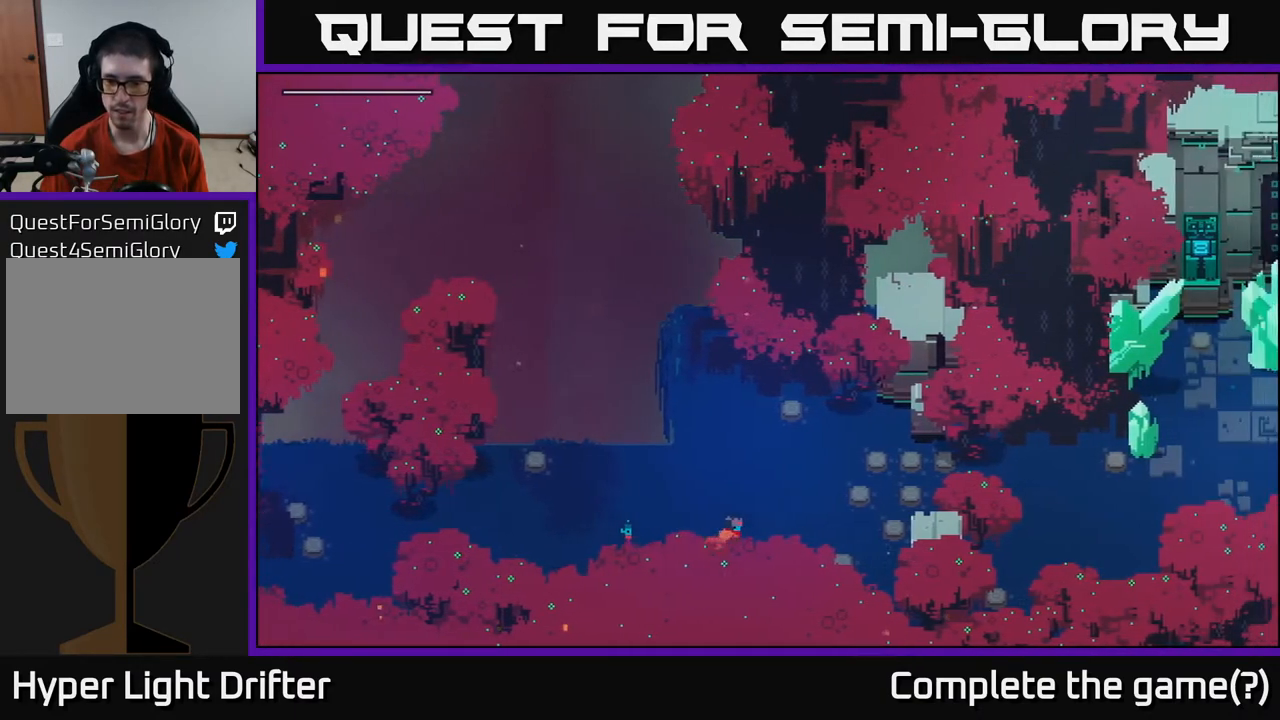
{"buttons": [], "left_stick": "down-right", "right_stick": "center", "events": []}
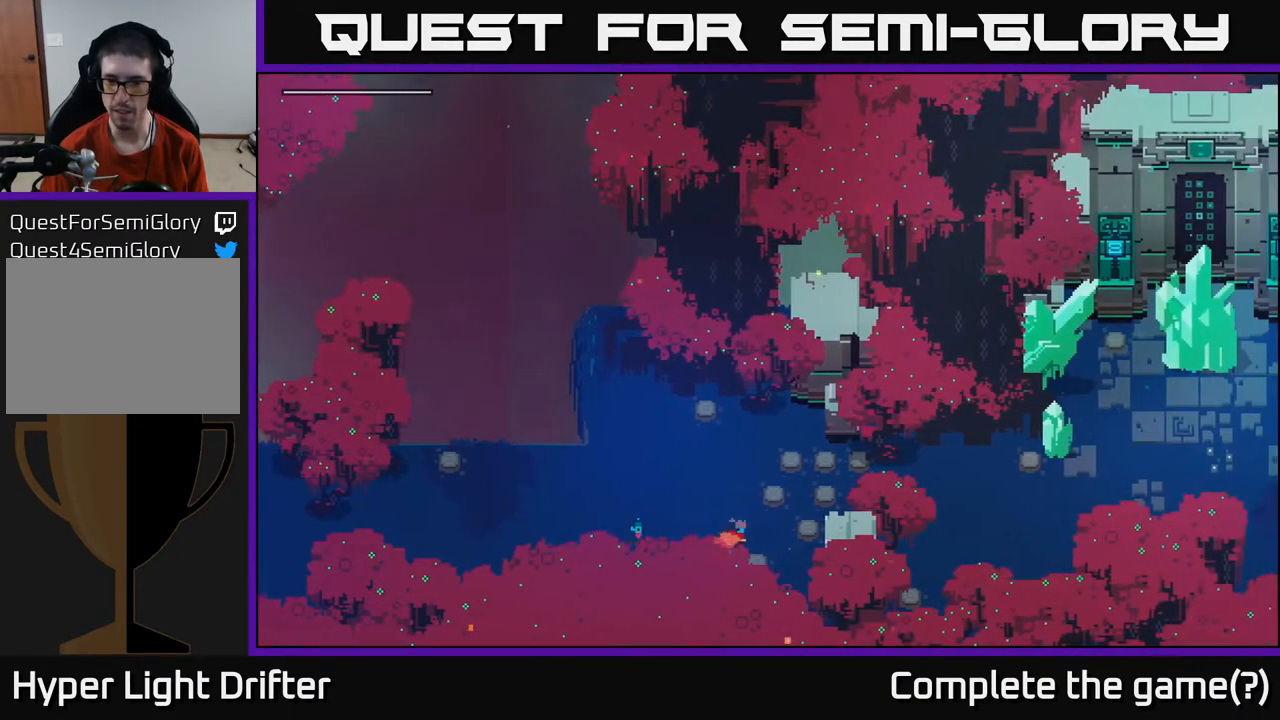
{"buttons": [], "left_stick": "left", "right_stick": "center", "events": [[150, "left_stick", "left"]]}
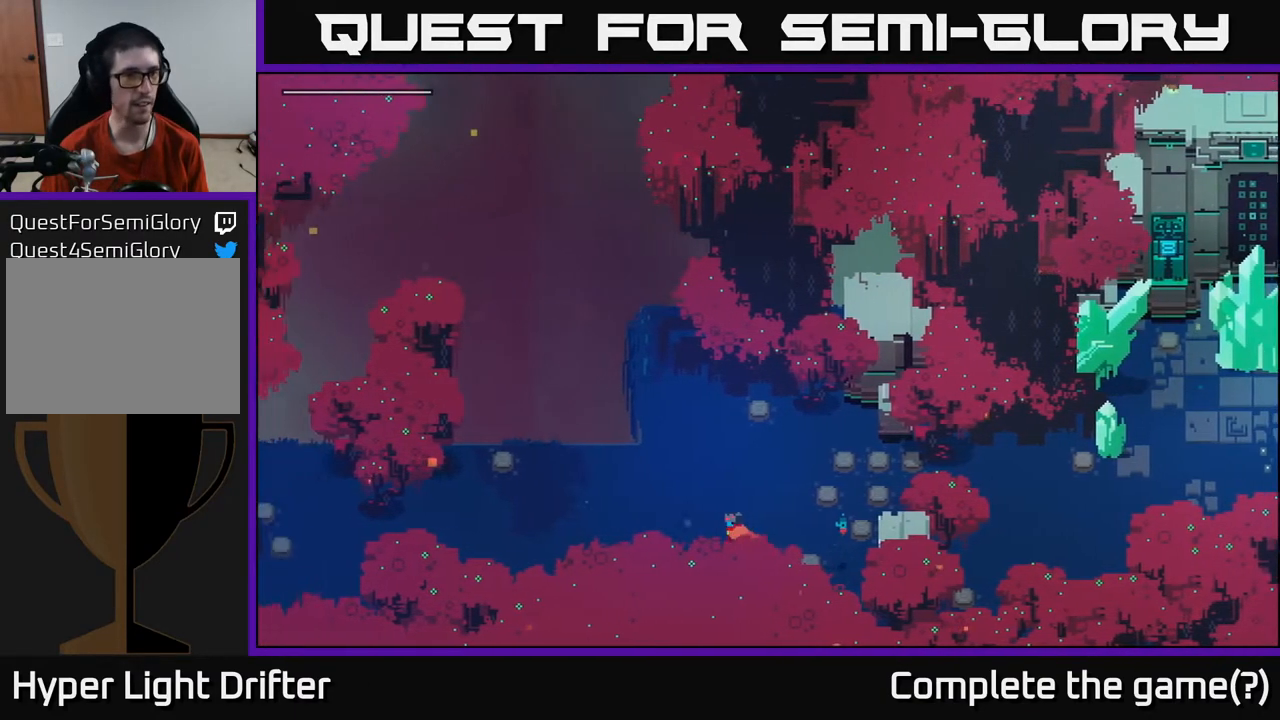
{"buttons": [], "left_stick": "up-left", "right_stick": "center", "events": [[450, "left_stick", "up-left"]]}
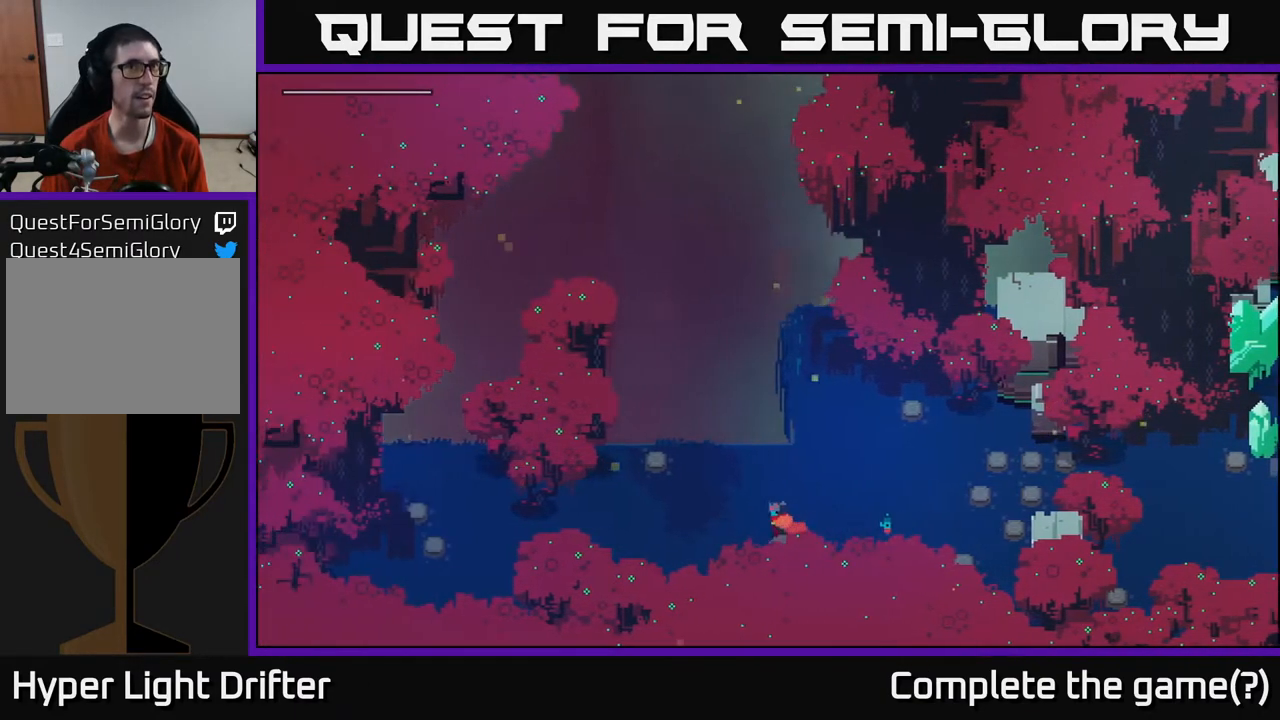
{"buttons": [], "left_stick": "up-right", "right_stick": "center", "events": [[317, "left_stick", "up-right"]]}
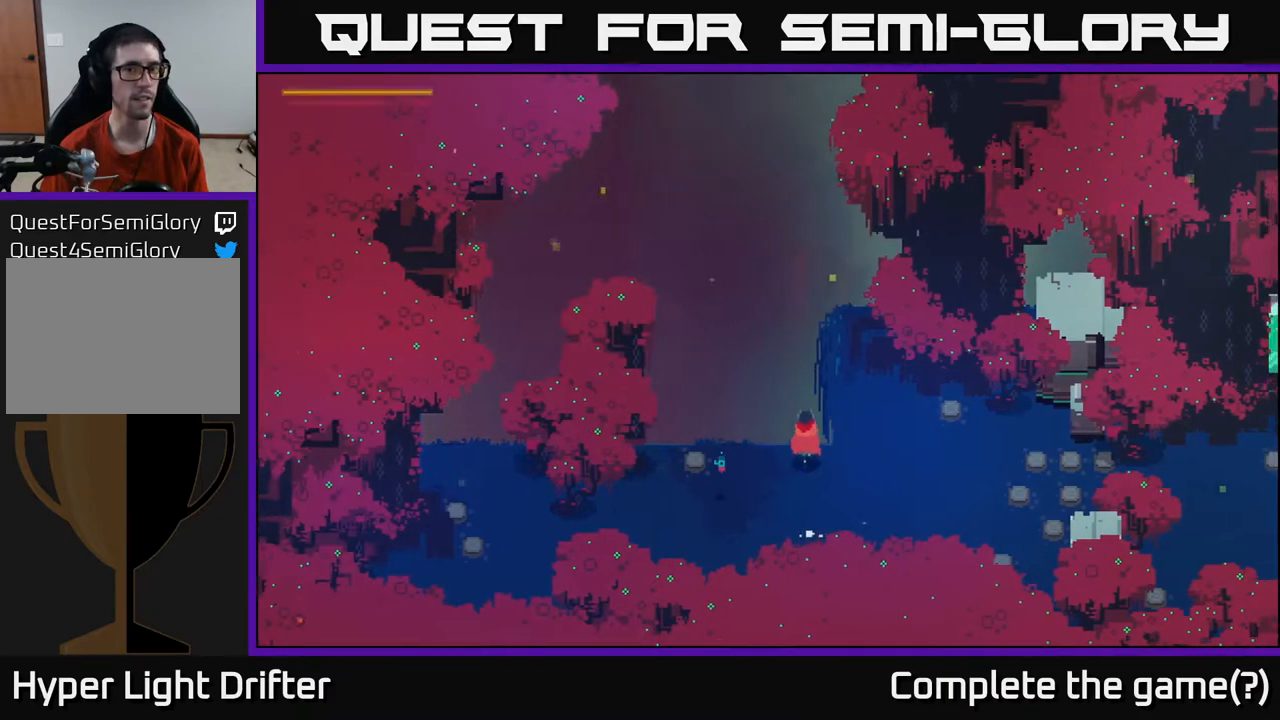
{"buttons": [], "left_stick": "up-left", "right_stick": "center", "events": [[300, "left_stick", "up-left"]]}
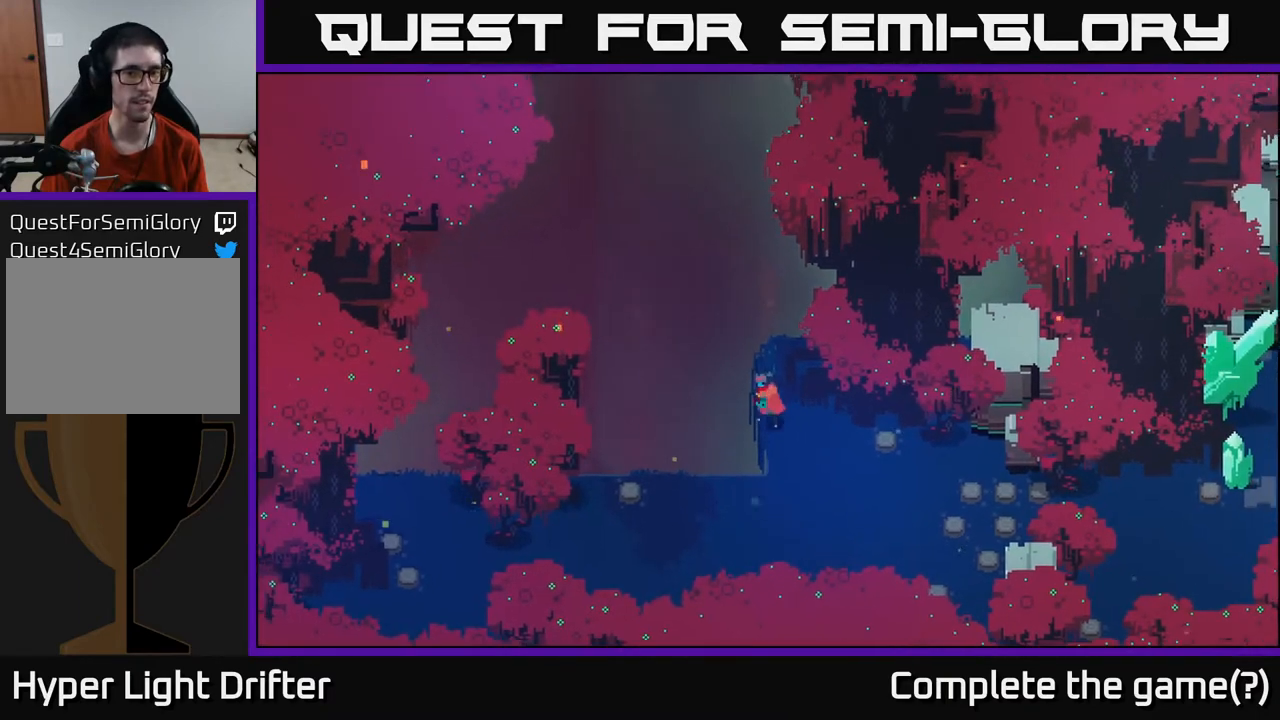
{"buttons": [], "left_stick": "down", "right_stick": "center", "events": [[150, "left_stick", "left"], [333, "left_stick", "down-left"], [467, "left_stick", "down"]]}
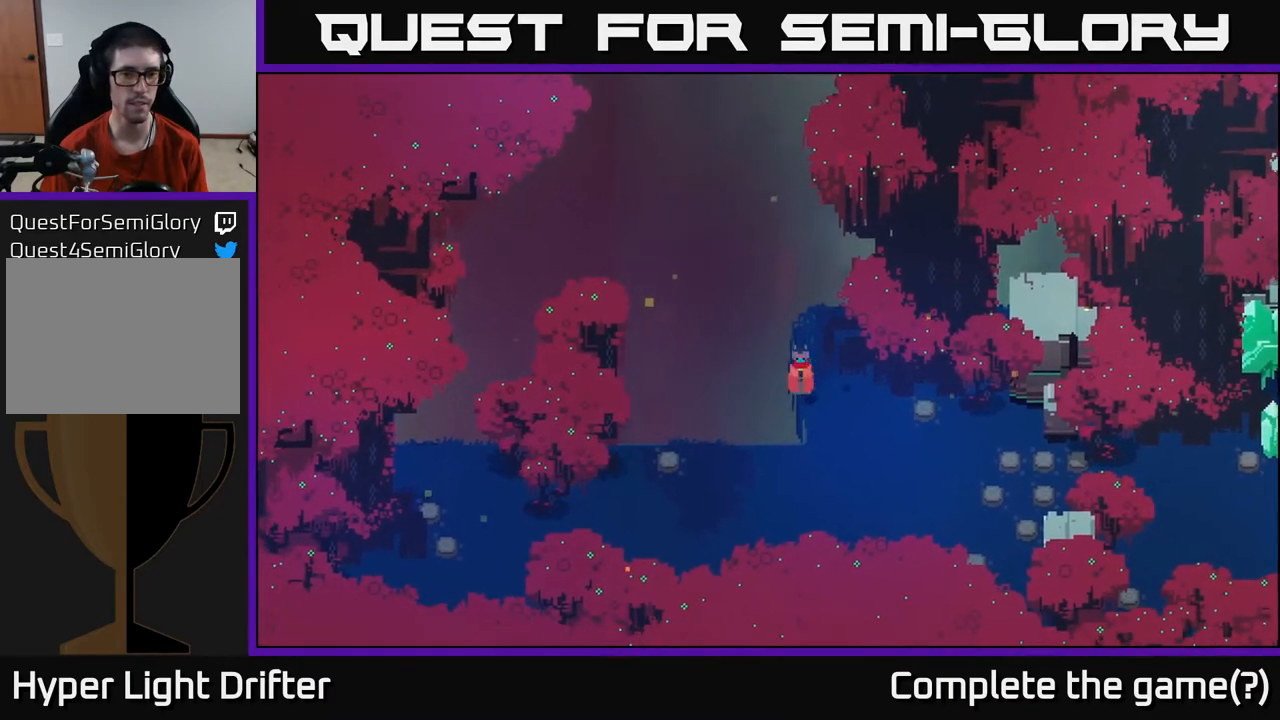
{"buttons": [], "left_stick": "down-right", "right_stick": "center", "events": [[350, "left_stick", "down-right"]]}
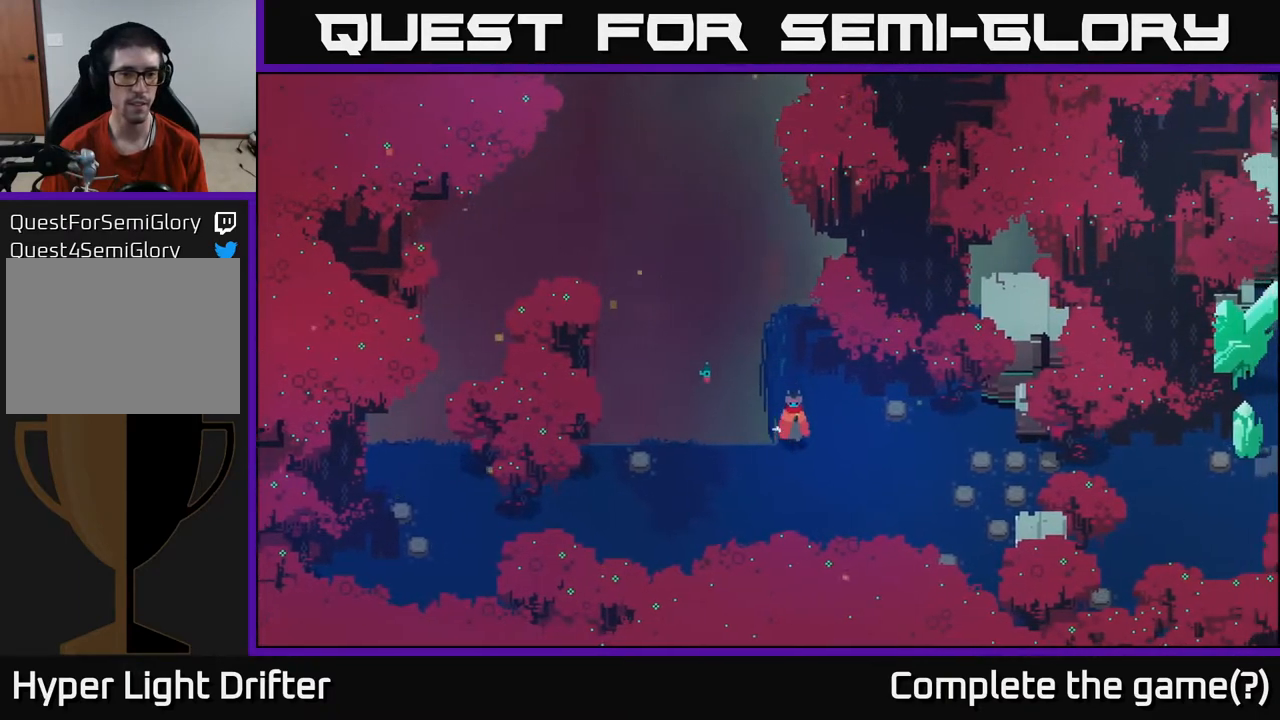
{"buttons": [], "left_stick": "up-left", "right_stick": "center", "events": [[67, "left_stick", "down-left"], [233, "left_stick", "left"], [467, "left_stick", "up-left"]]}
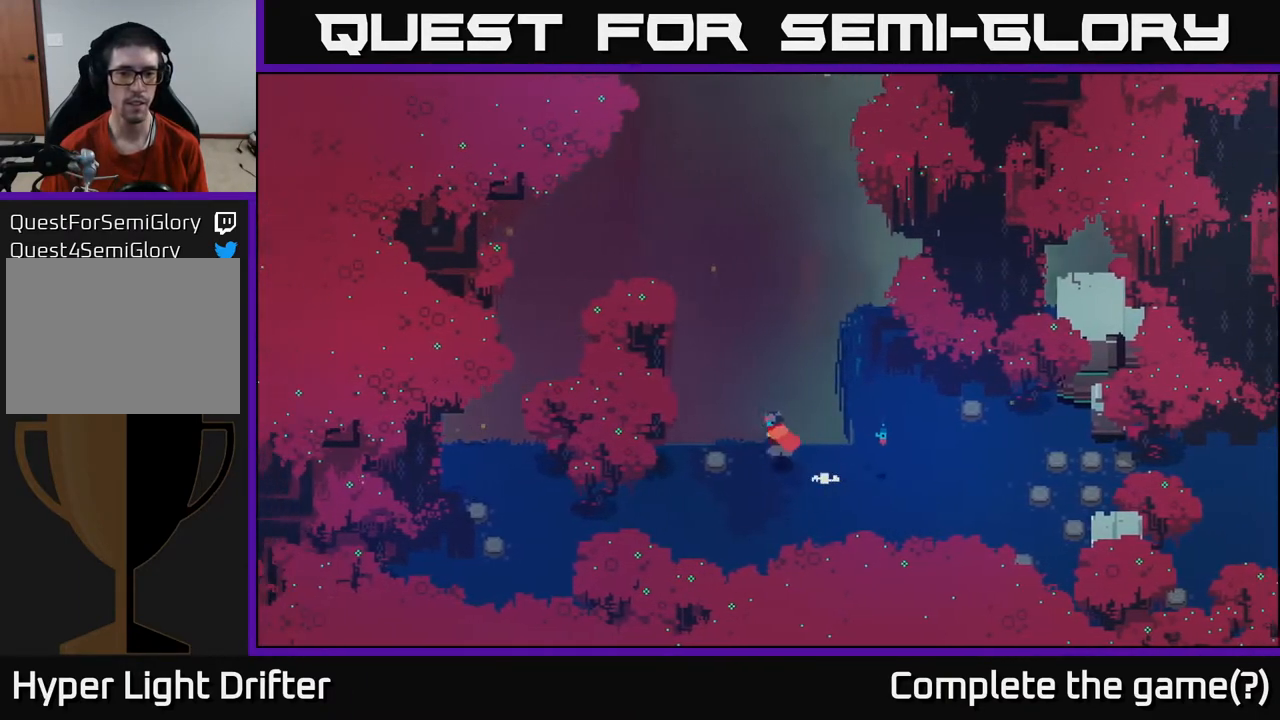
{"buttons": [], "left_stick": "left", "right_stick": "center", "events": [[217, "left_stick", "up"], [400, "left_stick", "up-left"], [500, "left_stick", "left"]]}
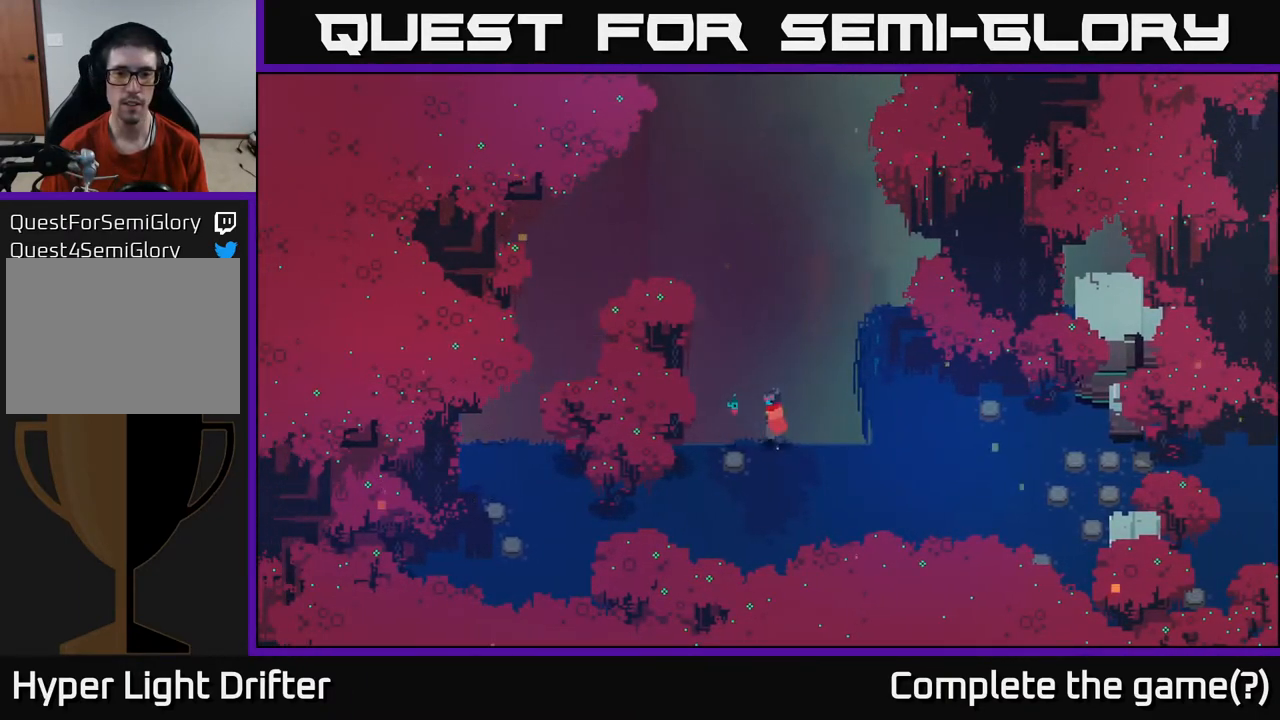
{"buttons": [], "left_stick": "up", "right_stick": "center", "events": [[233, "left_stick", "up-left"], [400, "left_stick", "up"]]}
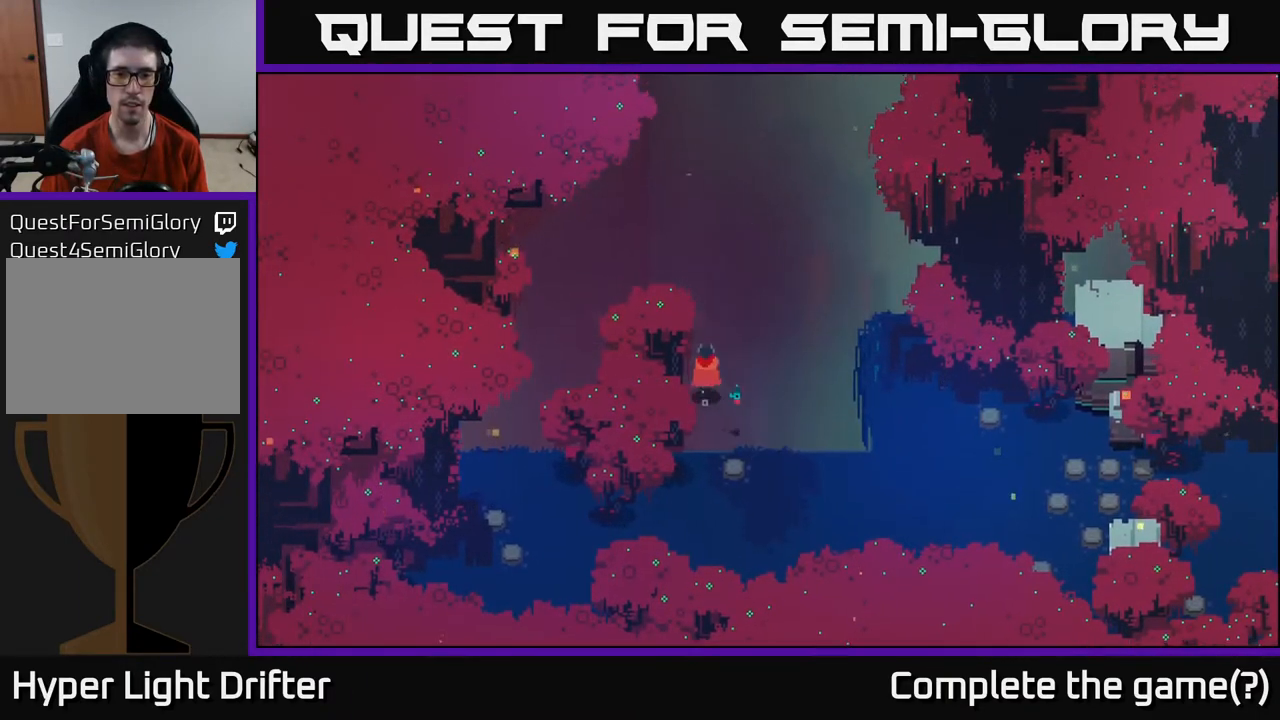
{"buttons": [], "left_stick": "up-right", "right_stick": "center", "events": [[300, "left_stick", "up-right"]]}
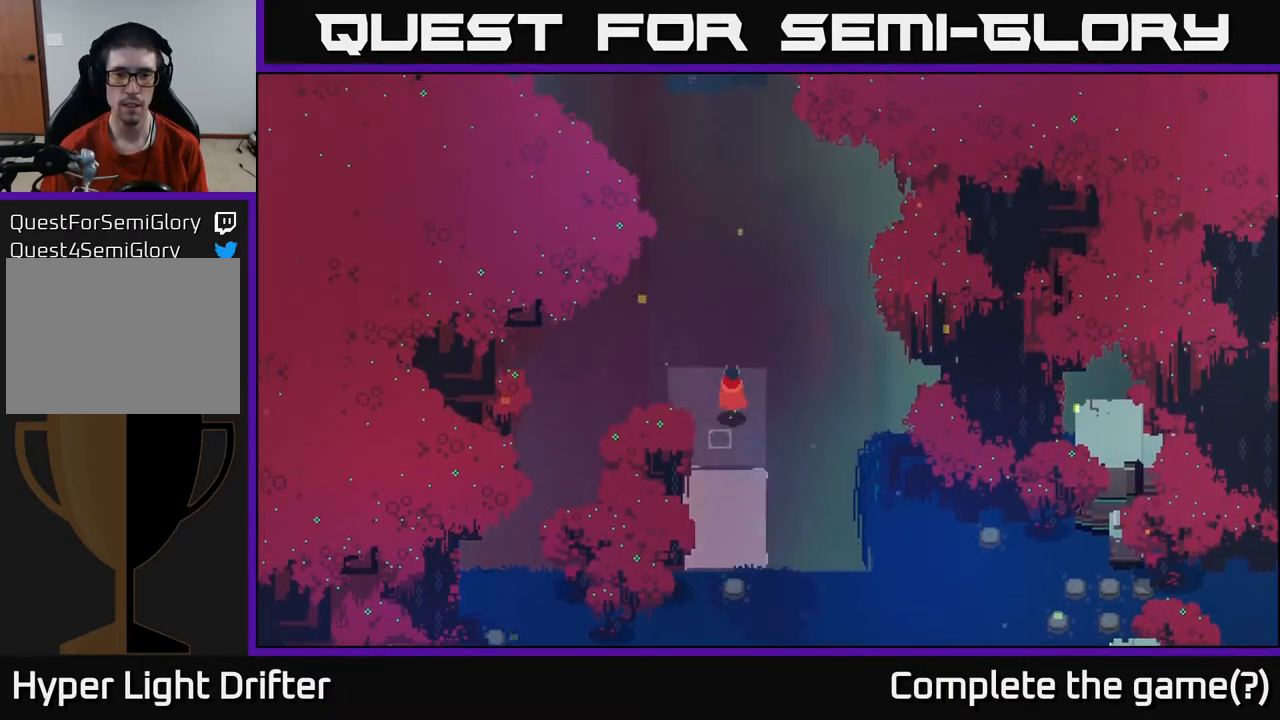
{"buttons": [], "left_stick": "up-right", "right_stick": "center", "events": [[17, "left_stick", "up"], [317, "left_stick", "up-right"]]}
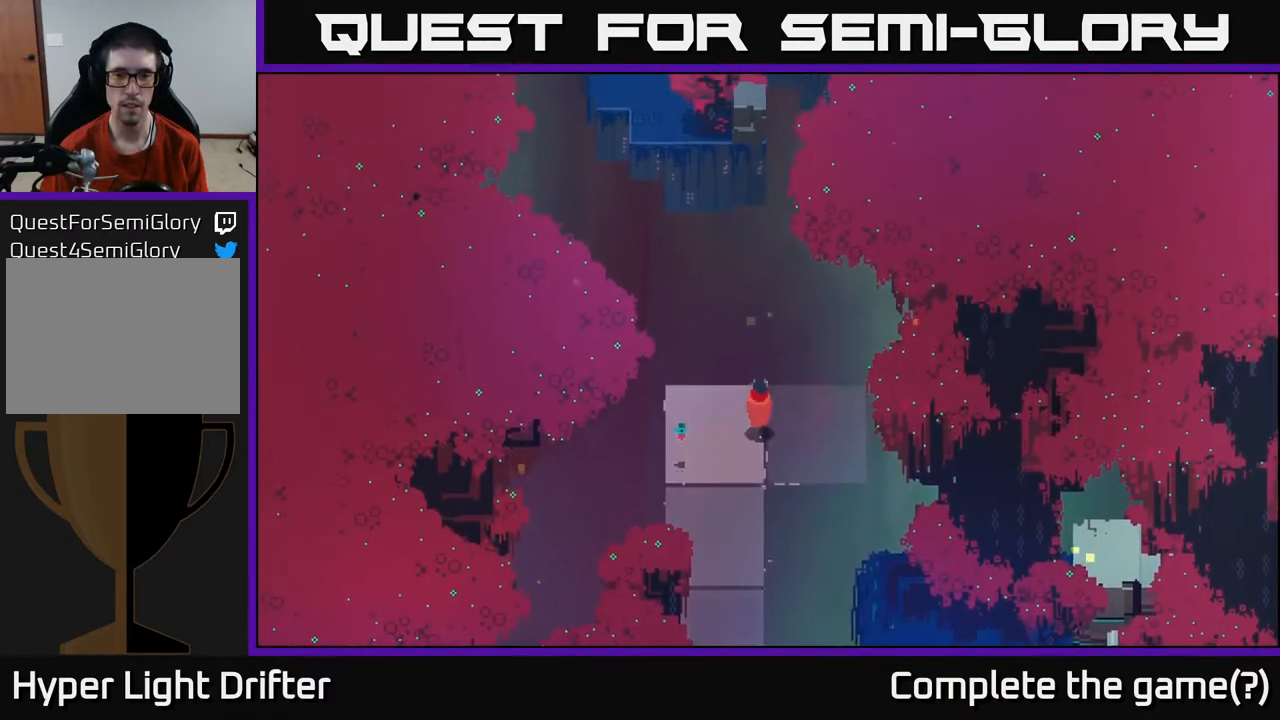
{"buttons": [], "left_stick": "up", "right_stick": "center", "events": [[450, "left_stick", "up"]]}
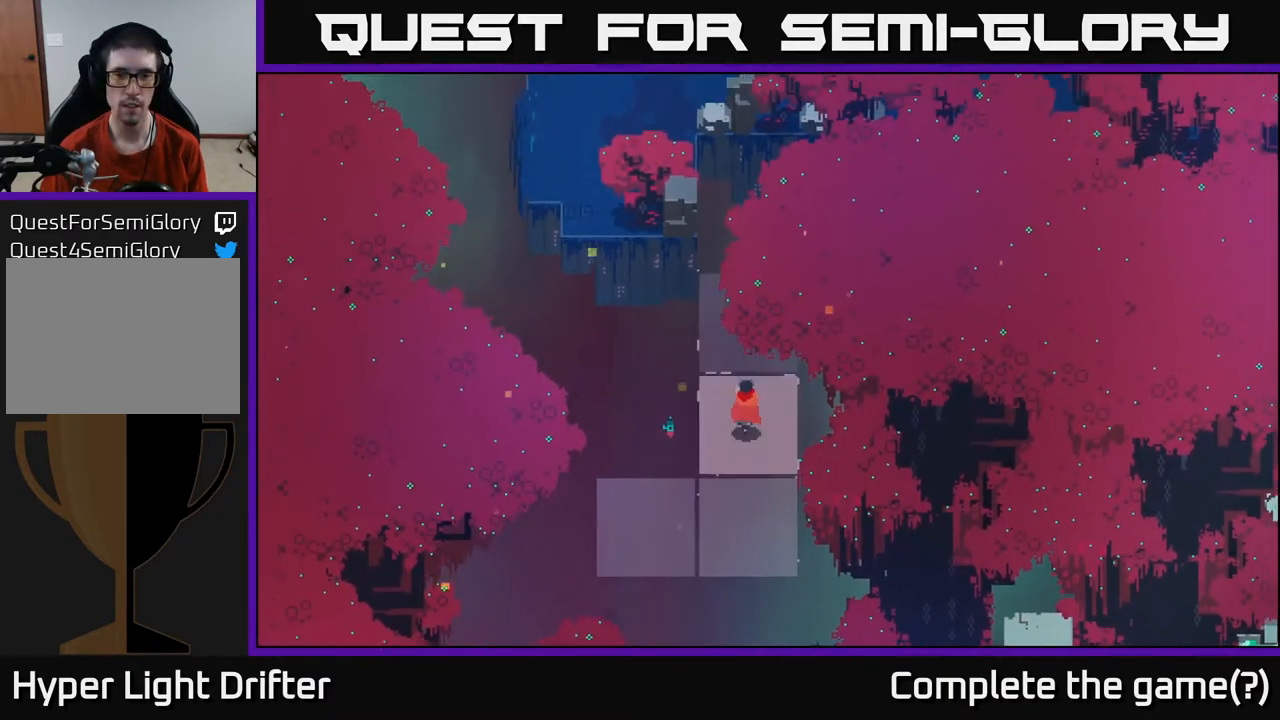
{"buttons": [], "left_stick": "up", "right_stick": "center", "events": []}
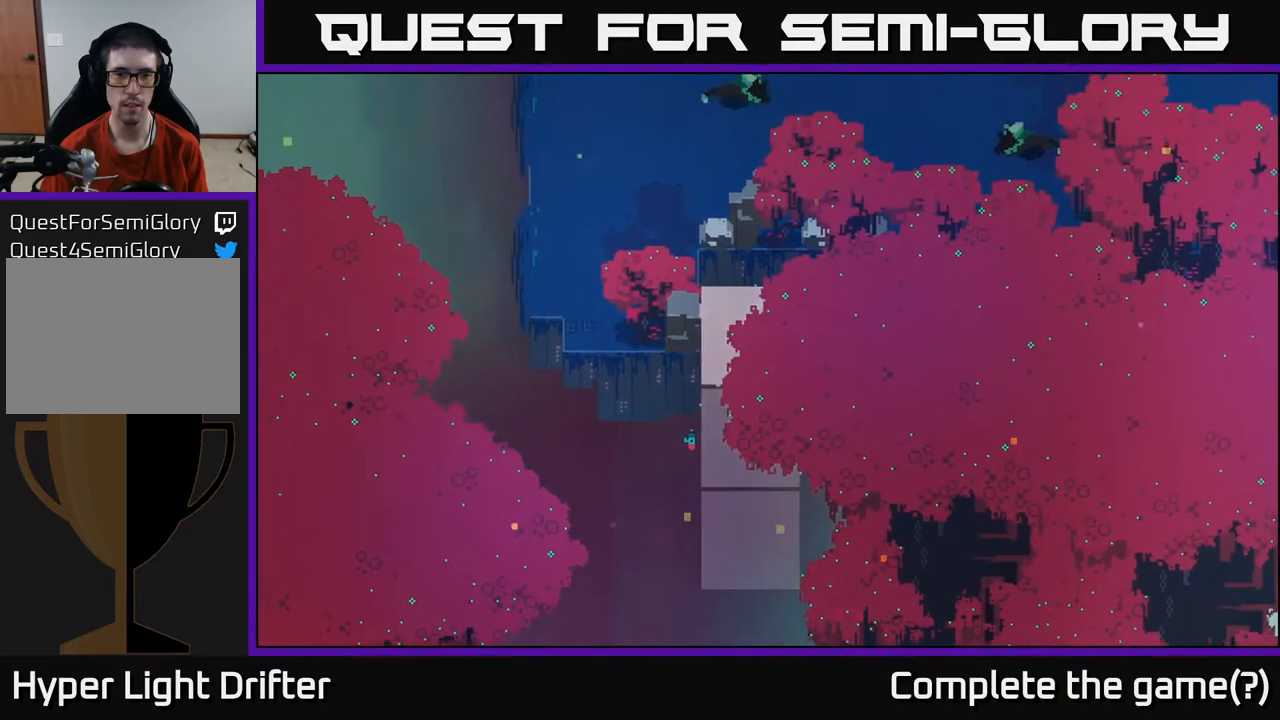
{"buttons": [], "left_stick": "up-left", "right_stick": "center", "events": [[317, "left_stick", "up-left"]]}
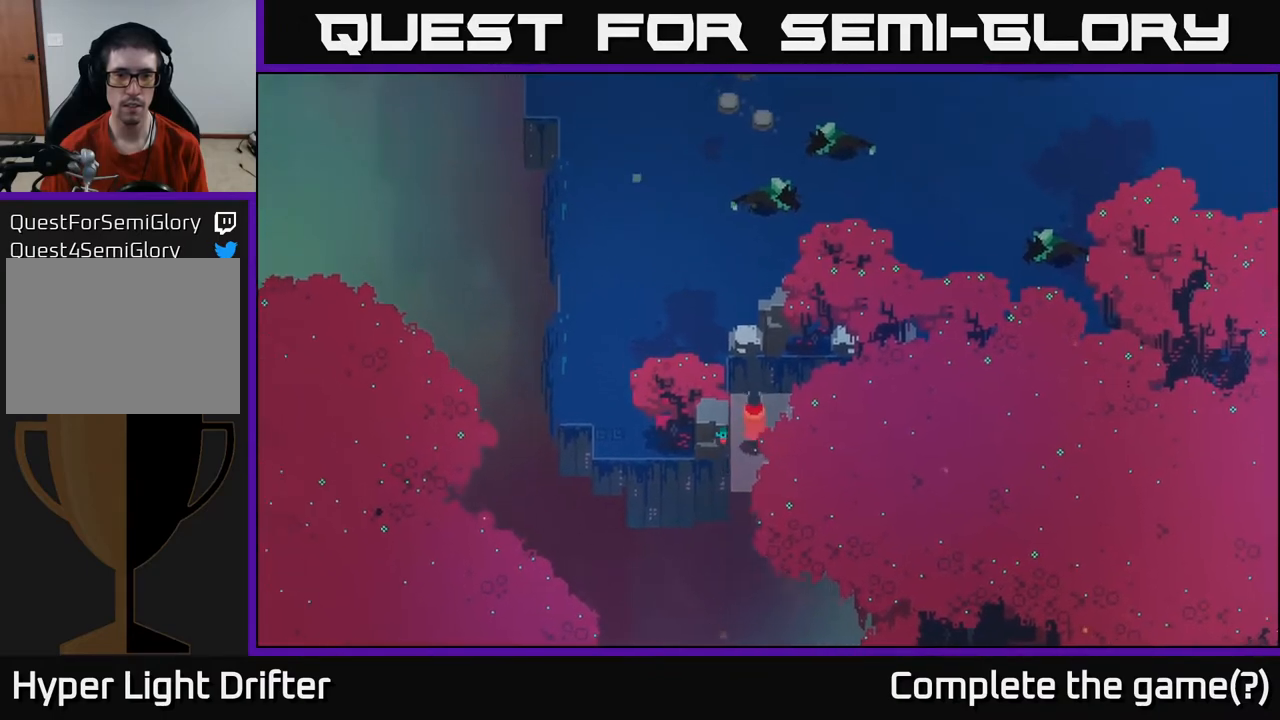
{"buttons": [], "left_stick": "up", "right_stick": "center", "events": [[383, "left_stick", "up"]]}
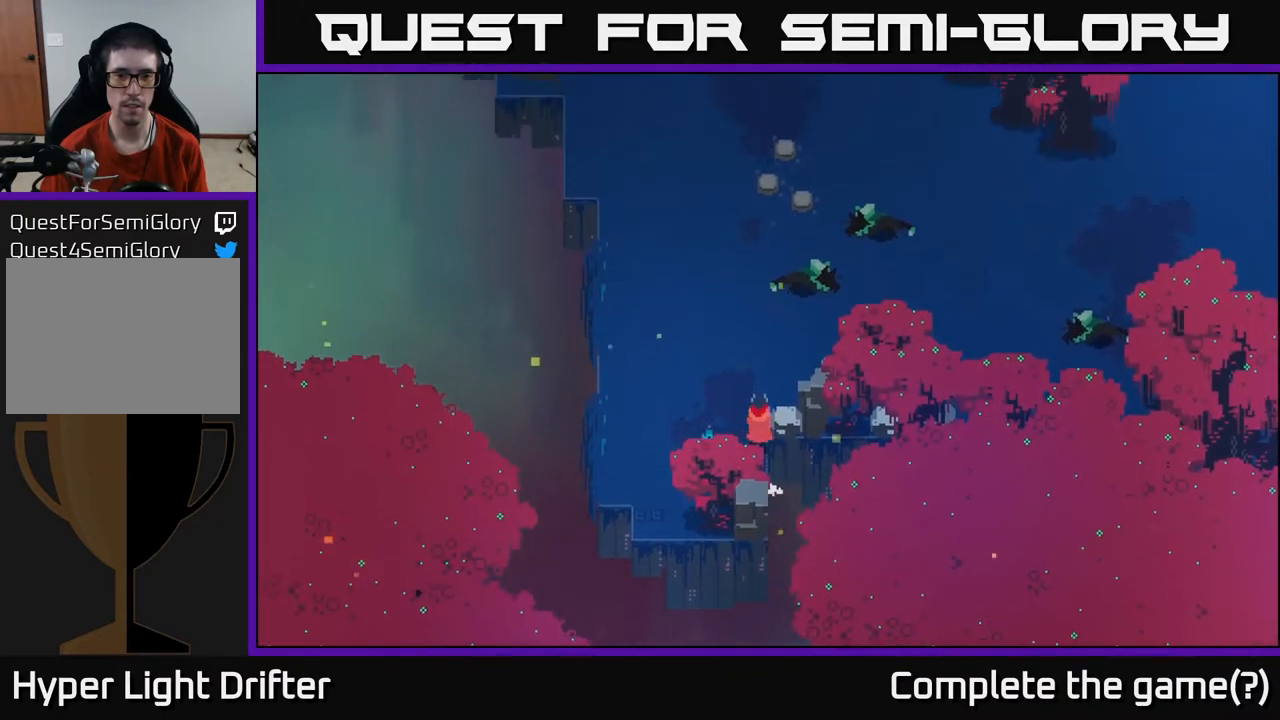
{"buttons": [], "left_stick": "up", "right_stick": "center", "events": [[50, "A", "down"], [150, "A", "up"], [367, "A", "down"], [483, "A", "up"]]}
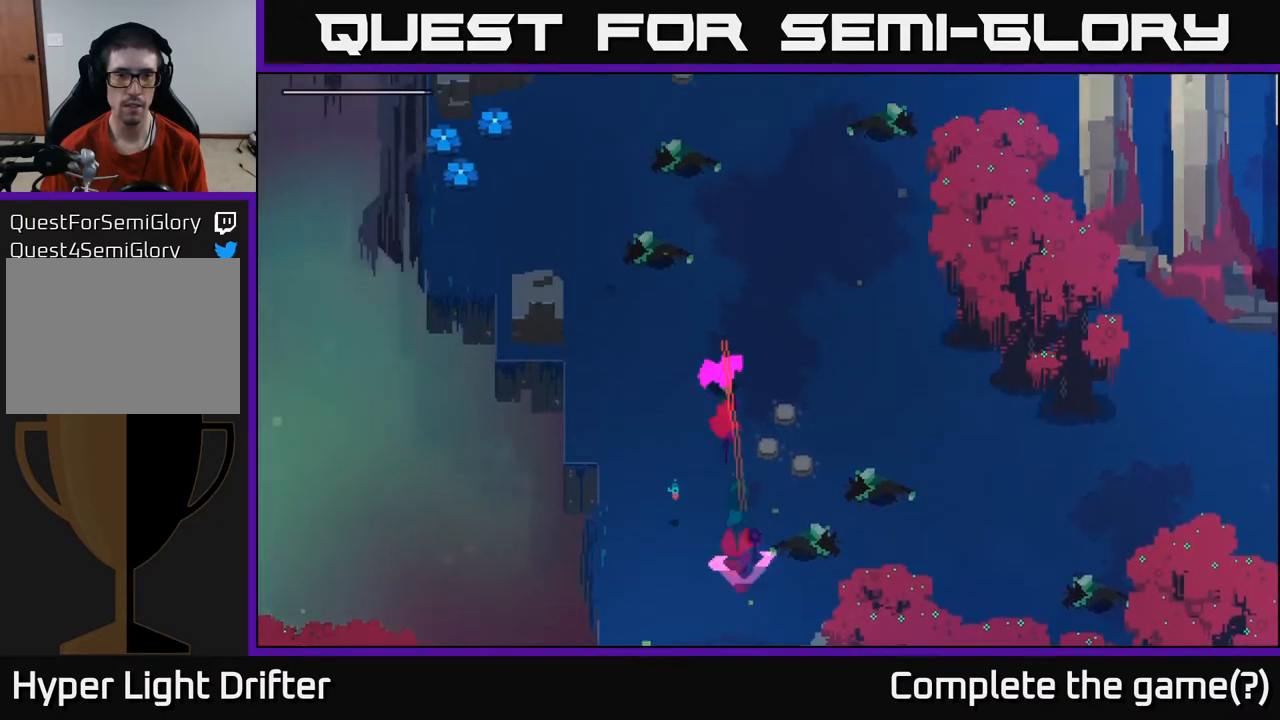
{"buttons": ["A"], "left_stick": "up", "right_stick": "center", "events": [[150, "A", "down"], [250, "A", "up"], [450, "A", "down"]]}
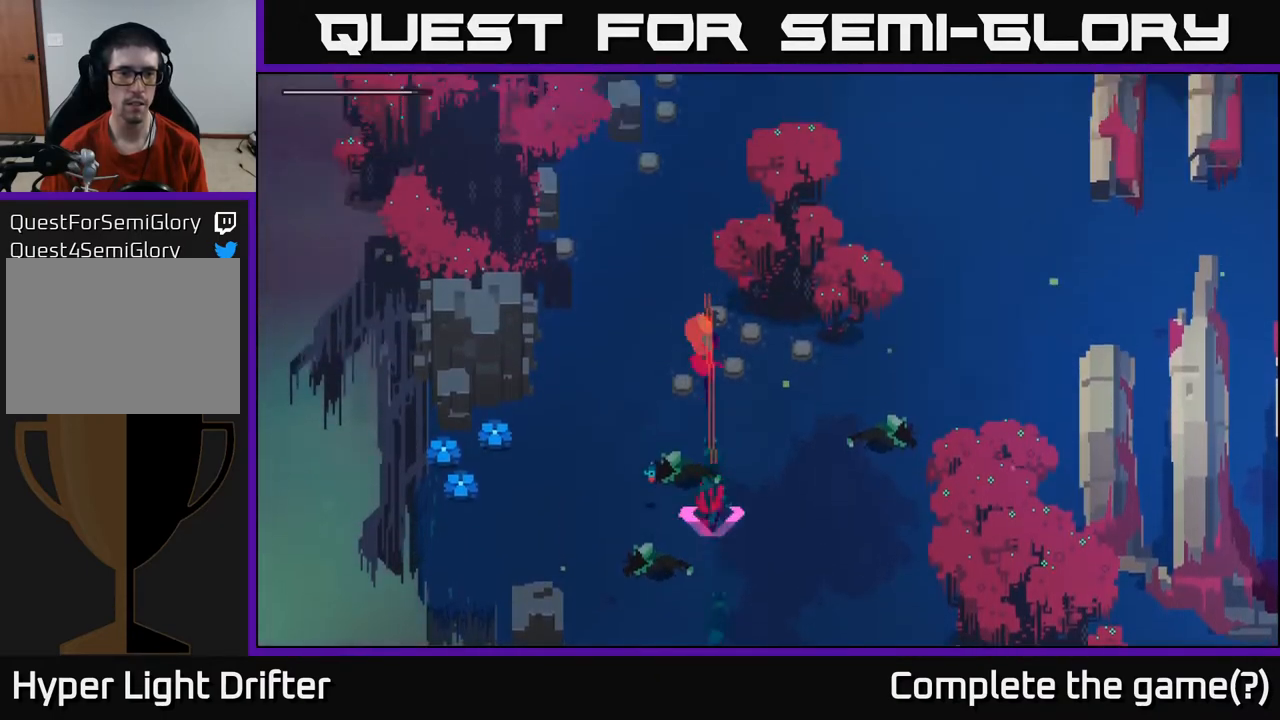
{"buttons": [], "left_stick": "up", "right_stick": "center", "events": [[33, "A", "up"], [250, "A", "down"], [317, "A", "up"]]}
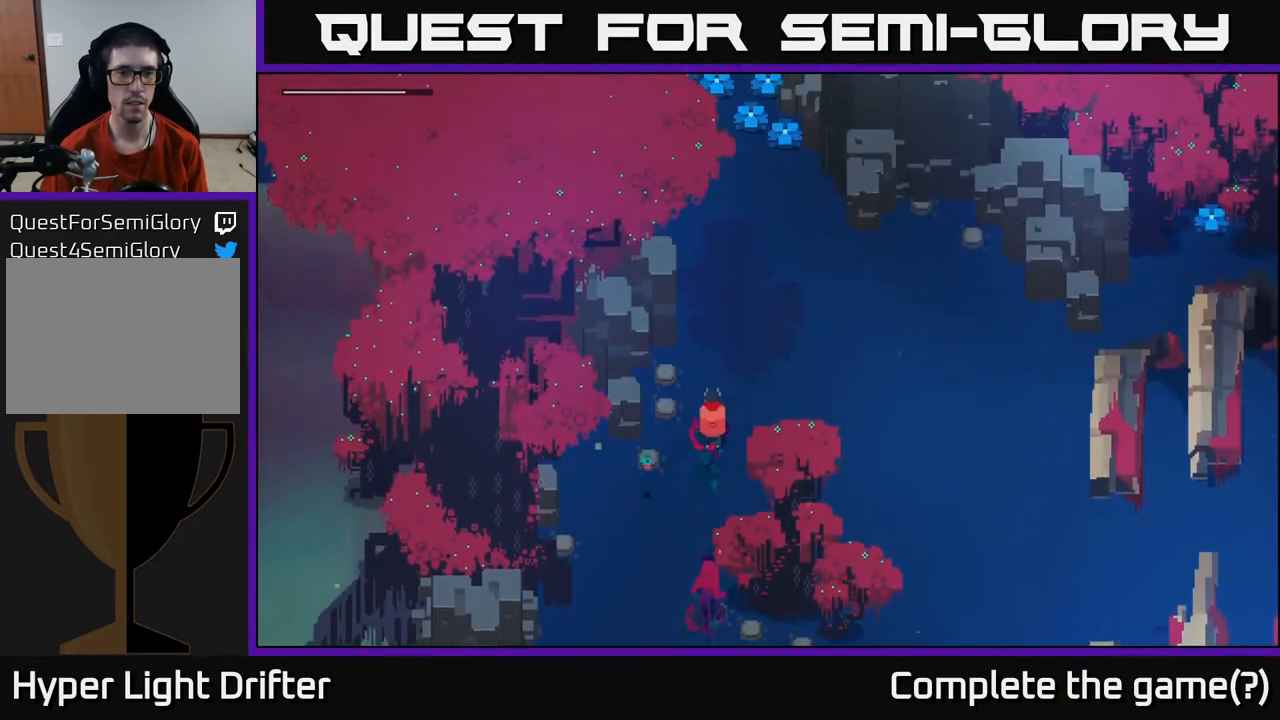
{"buttons": [], "left_stick": "up", "right_stick": "center", "events": [[33, "A", "down"], [50, "left_stick", "up-right"], [133, "A", "up"], [250, "left_stick", "up"], [383, "A", "down"], [467, "A", "up"]]}
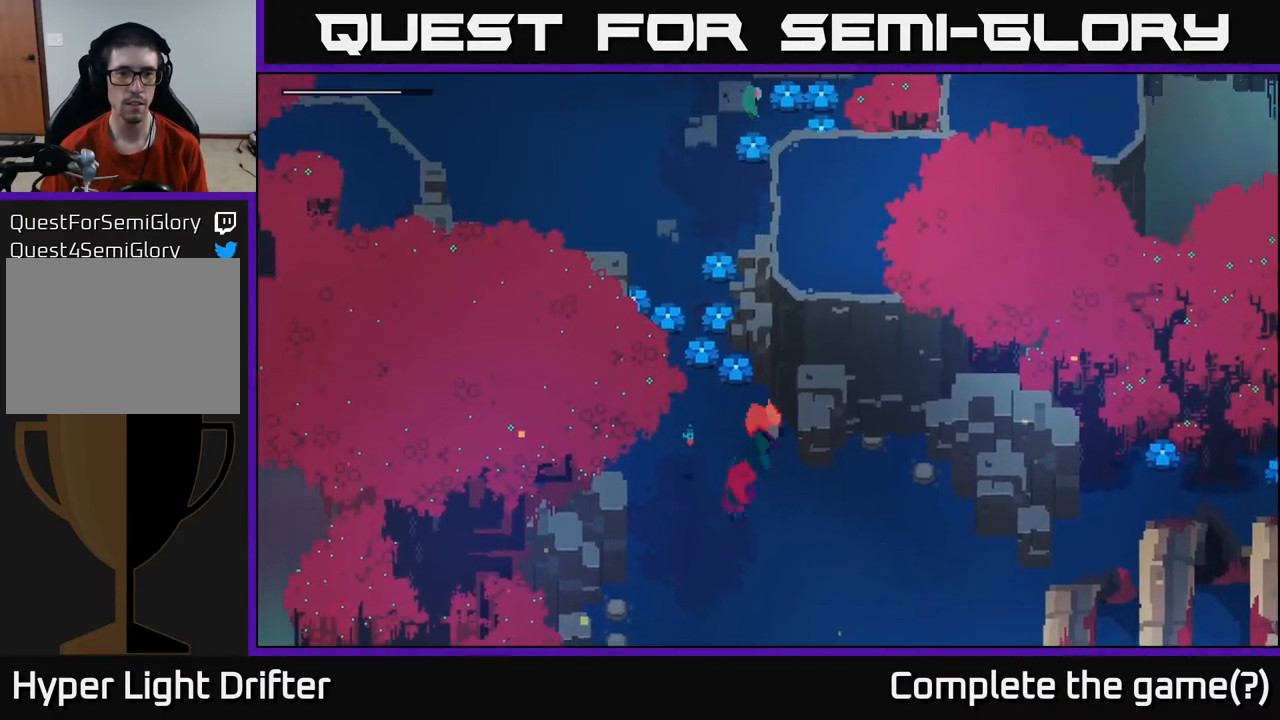
{"buttons": [], "left_stick": "center", "right_stick": "center", "events": [[217, "left_stick", "up-left"], [250, "X", "down"], [367, "X", "up"], [500, "left_stick", "center"]]}
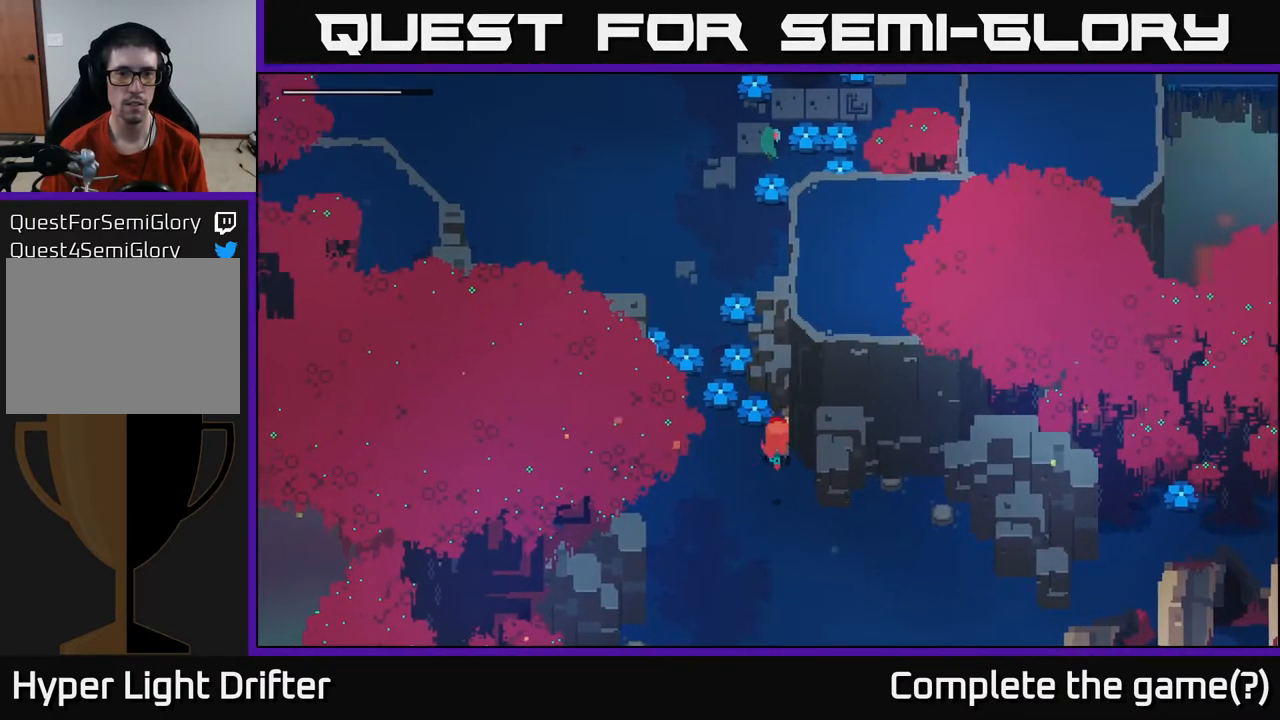
{"buttons": [], "left_stick": "up-left", "right_stick": "center", "events": [[133, "left_stick", "left"], [300, "X", "down"], [317, "left_stick", "up-left"], [467, "X", "up"]]}